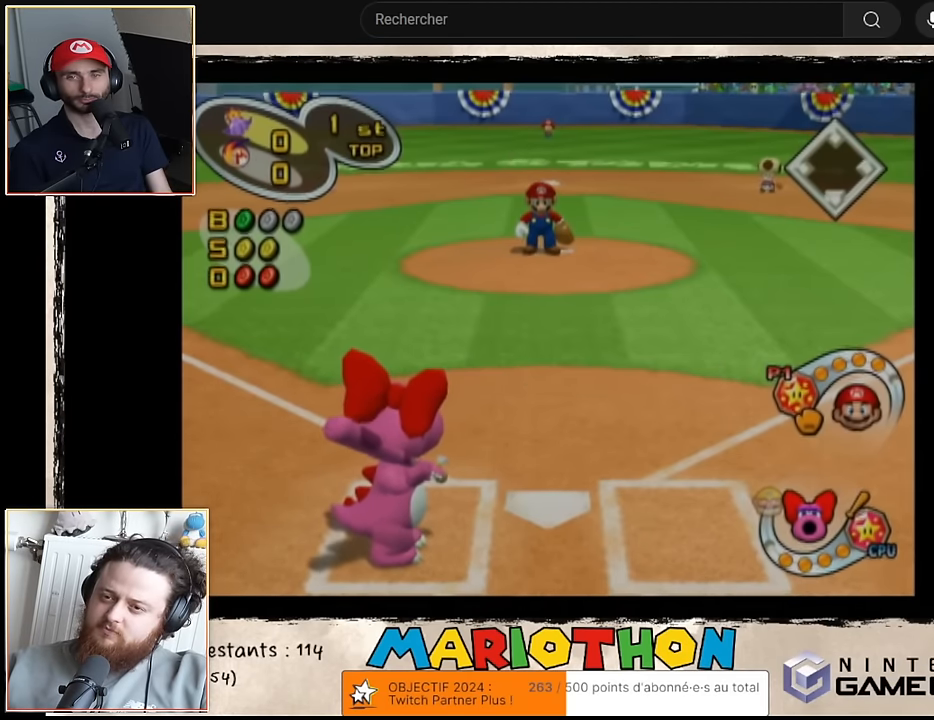
Gameplay with a controller (Nintendo layout); each line is a JSON object with the inputs held at the frame after it. "events" lists button and stick changes between this image and that frame as [ms after this image, input, new state], when the widget could be followed in between. Not read: L3 R3 right_stick.
{"buttons": [], "left_stick": "center", "events": []}
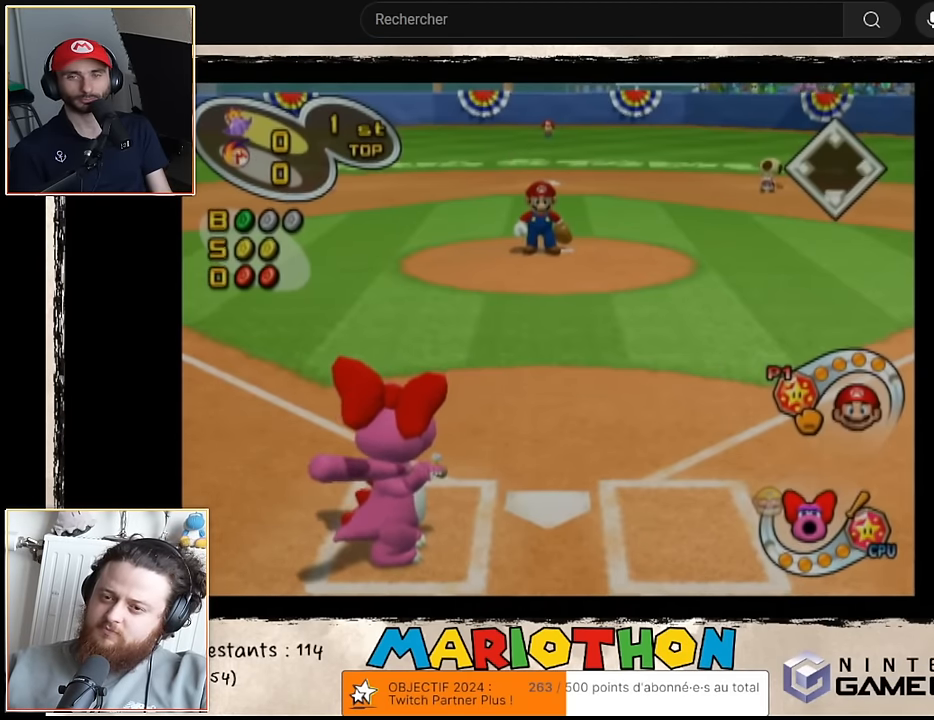
{"buttons": [], "left_stick": "center", "events": []}
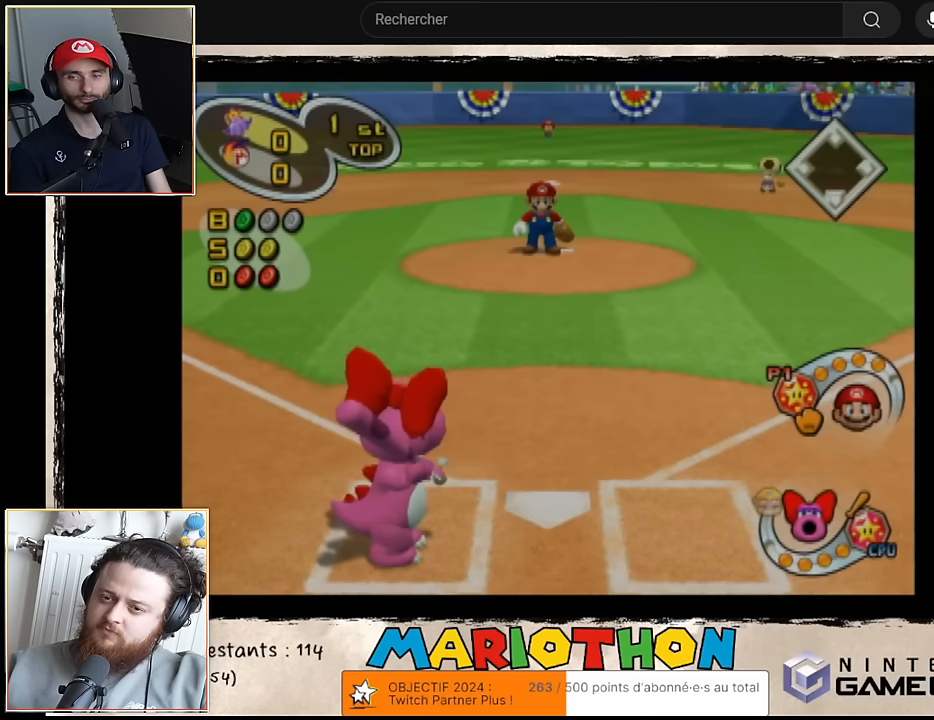
{"buttons": [], "left_stick": "center", "events": []}
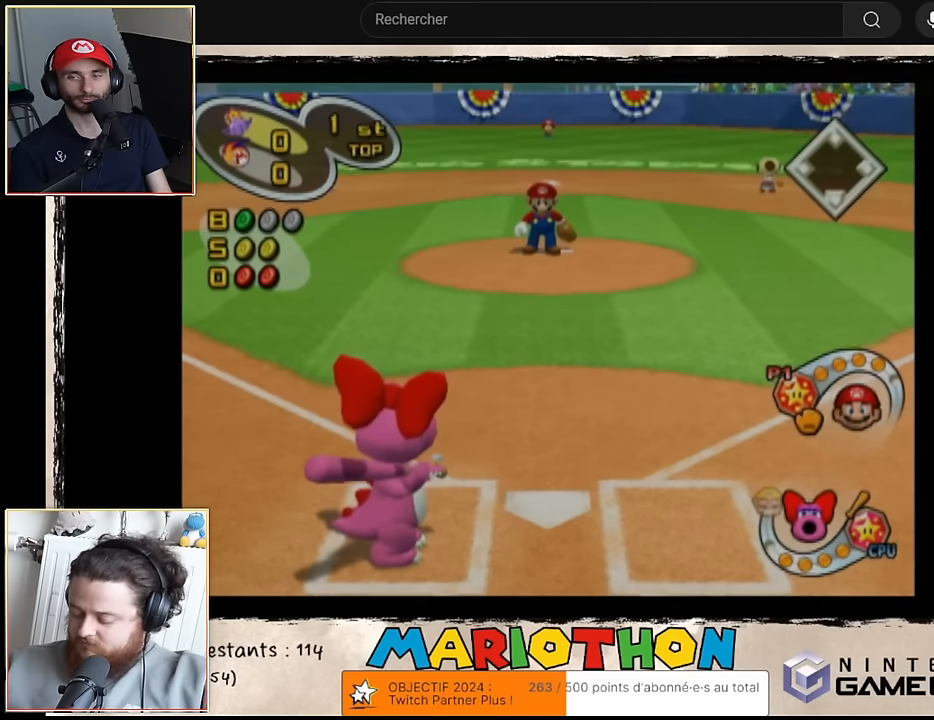
{"buttons": [], "left_stick": "center", "events": []}
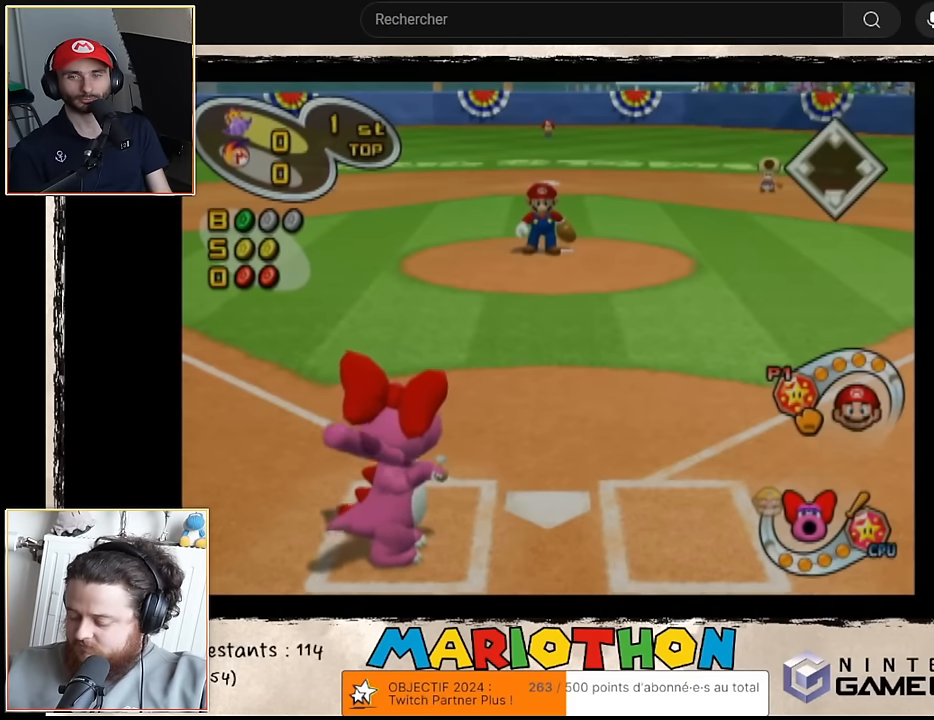
{"buttons": [], "left_stick": "center", "events": []}
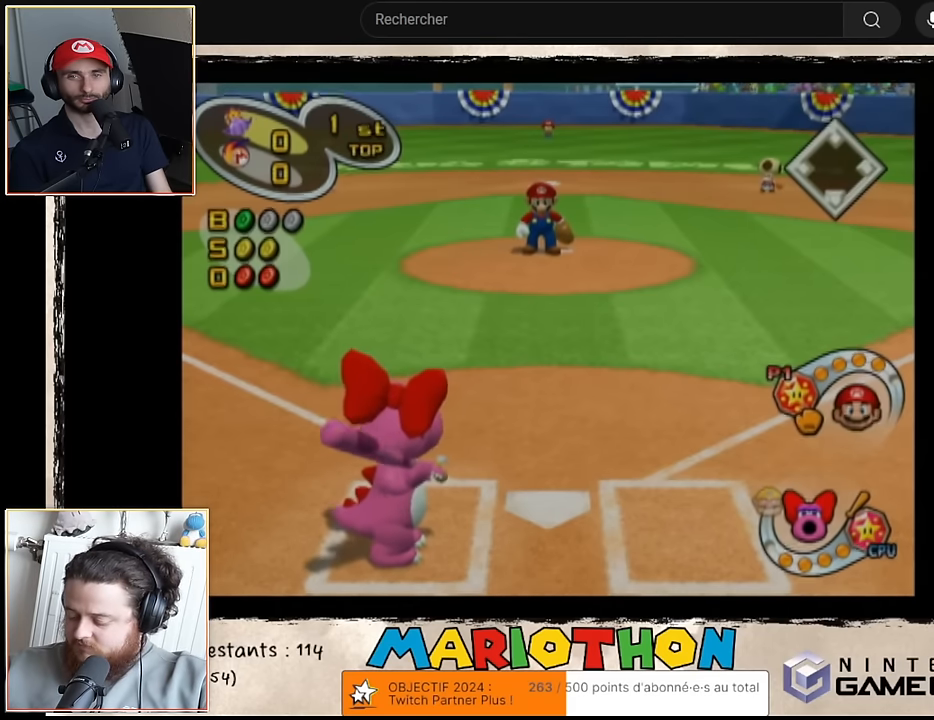
{"buttons": ["A"], "left_stick": "center", "events": [[250, "A", "down"]]}
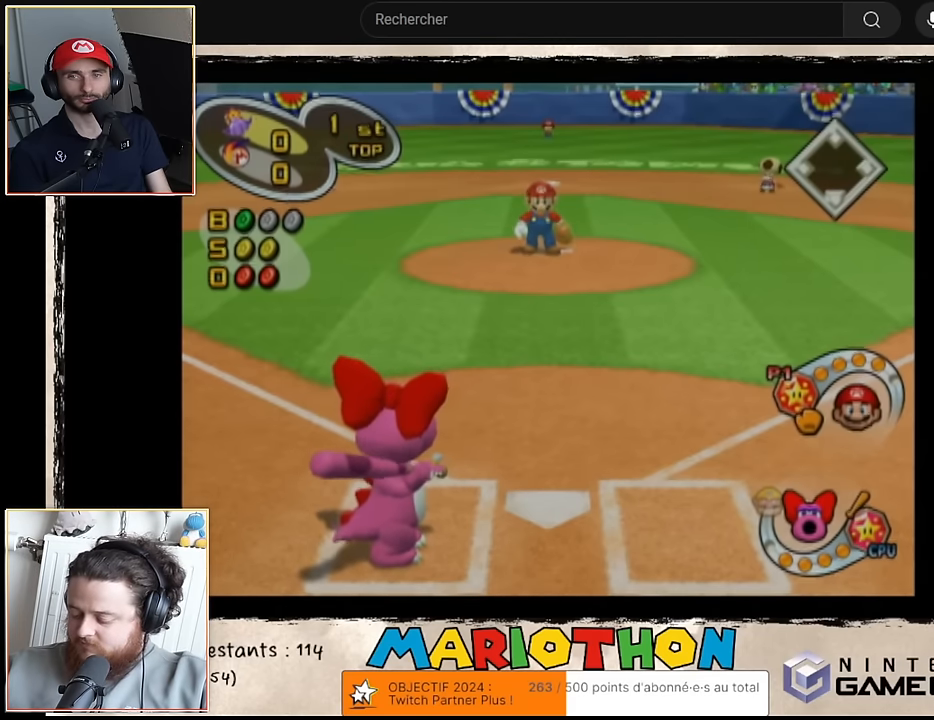
{"buttons": ["A"], "left_stick": "right", "events": [[150, "left_stick", "right"]]}
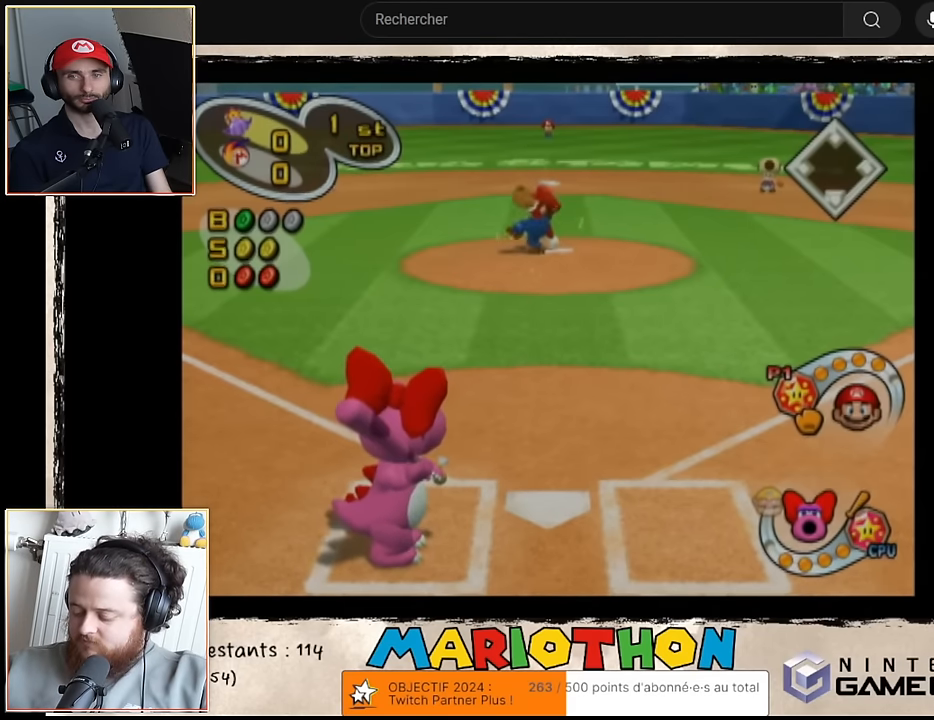
{"buttons": ["A"], "left_stick": "right", "events": []}
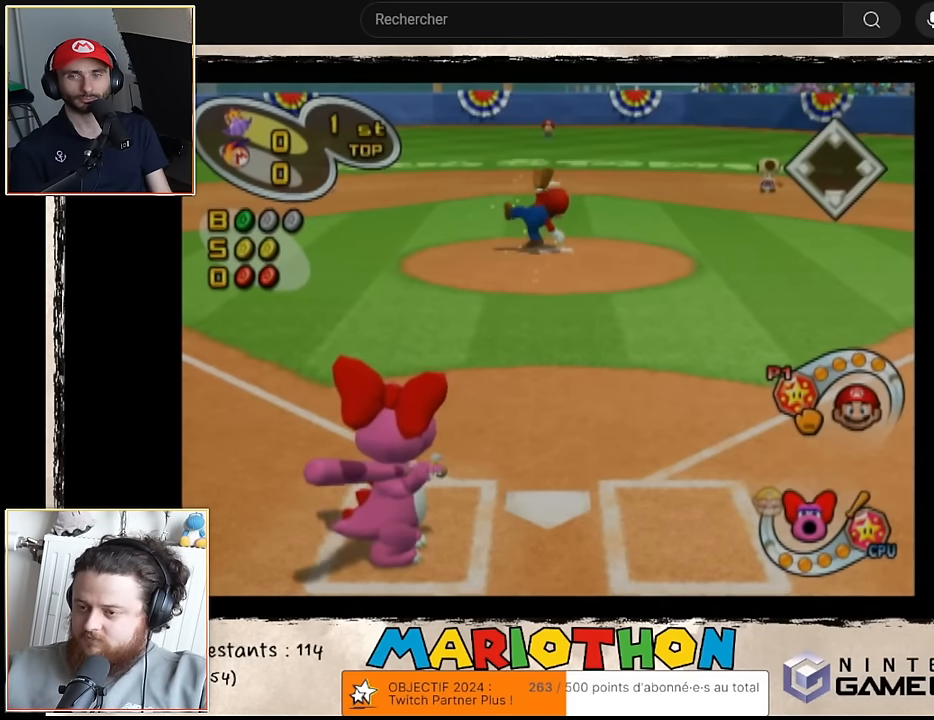
{"buttons": [], "left_stick": "right", "events": [[433, "A", "up"]]}
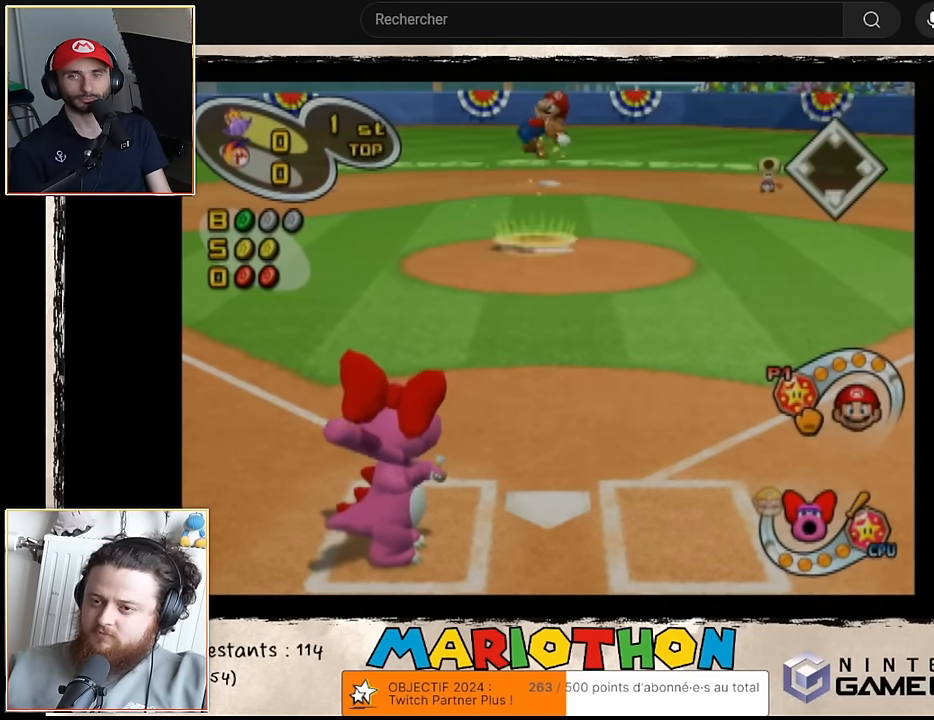
{"buttons": [], "left_stick": "up-right", "events": [[17, "left_stick", "up-right"], [33, "A", "down"], [367, "A", "up"]]}
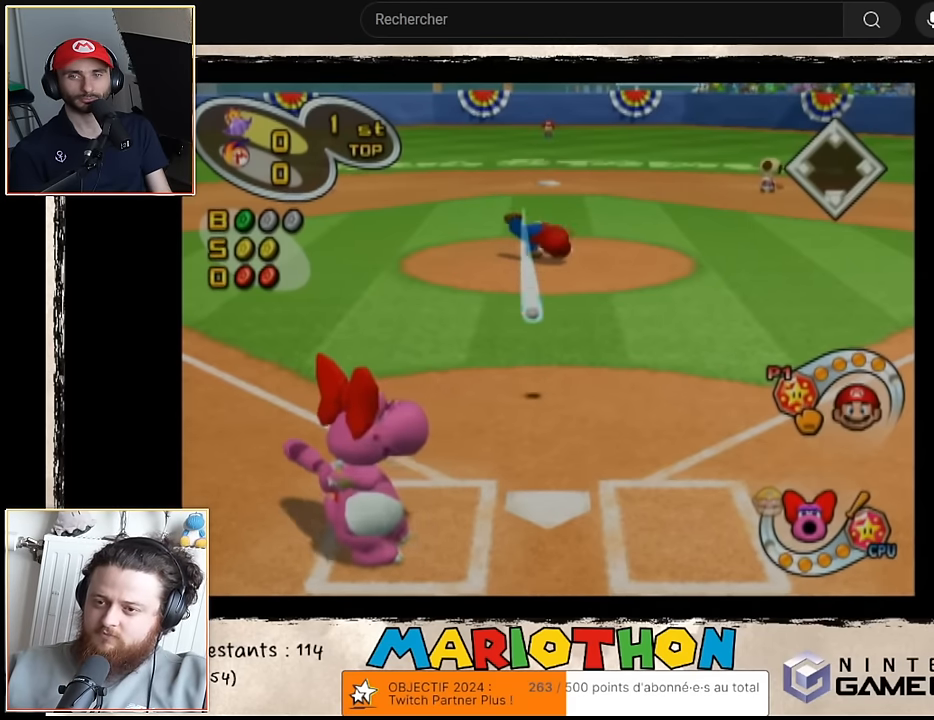
{"buttons": [], "left_stick": "center", "events": [[350, "left_stick", "center"]]}